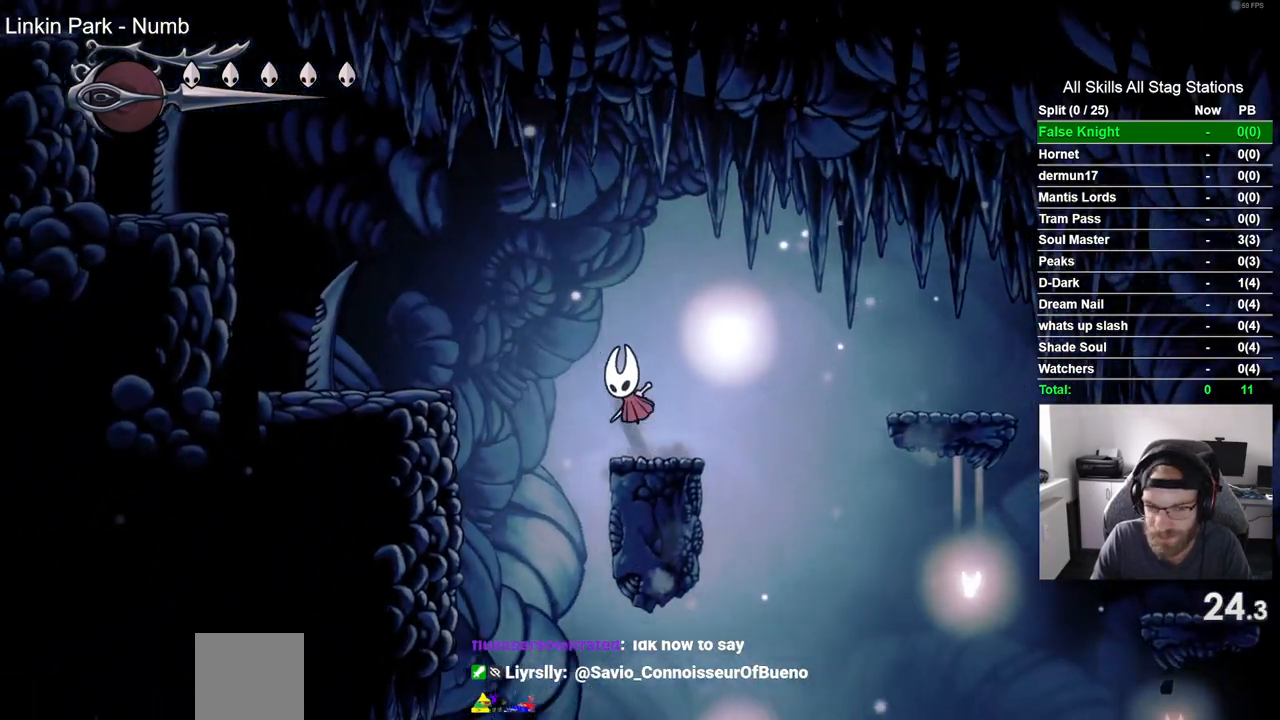
Gameplay with a controller (PlayStation layout); each line is a JSON object with the inputs held at the frame after it. "events" lists button and stick changes between this image and that frame as [ms after this image, input, new state], when the widget could be followed in between.
{"buttons": ["DPAD_LEFT"], "left_stick": "center", "right_stick": "center", "events": [[250, "CROSS", "up"]]}
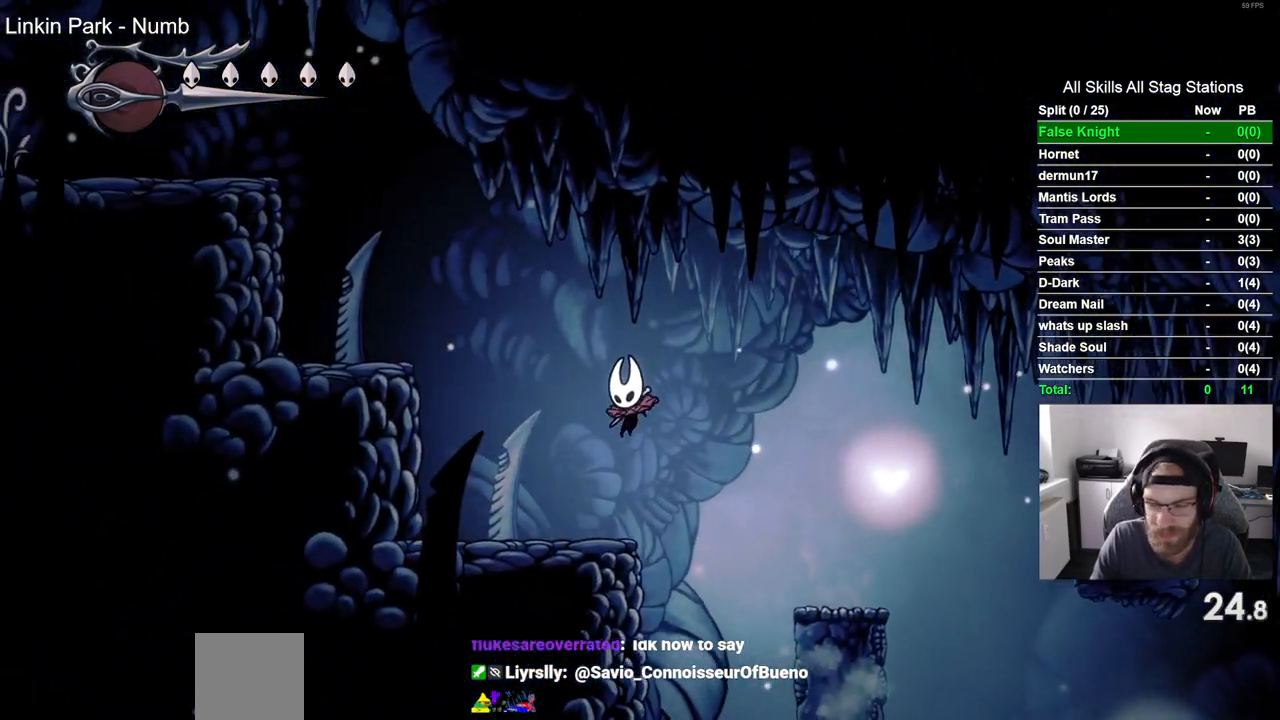
{"buttons": ["CROSS", "DPAD_DOWN", "DPAD_LEFT"], "left_stick": "center", "right_stick": "center", "events": [[133, "DPAD_DOWN", "down"], [200, "CROSS", "down"]]}
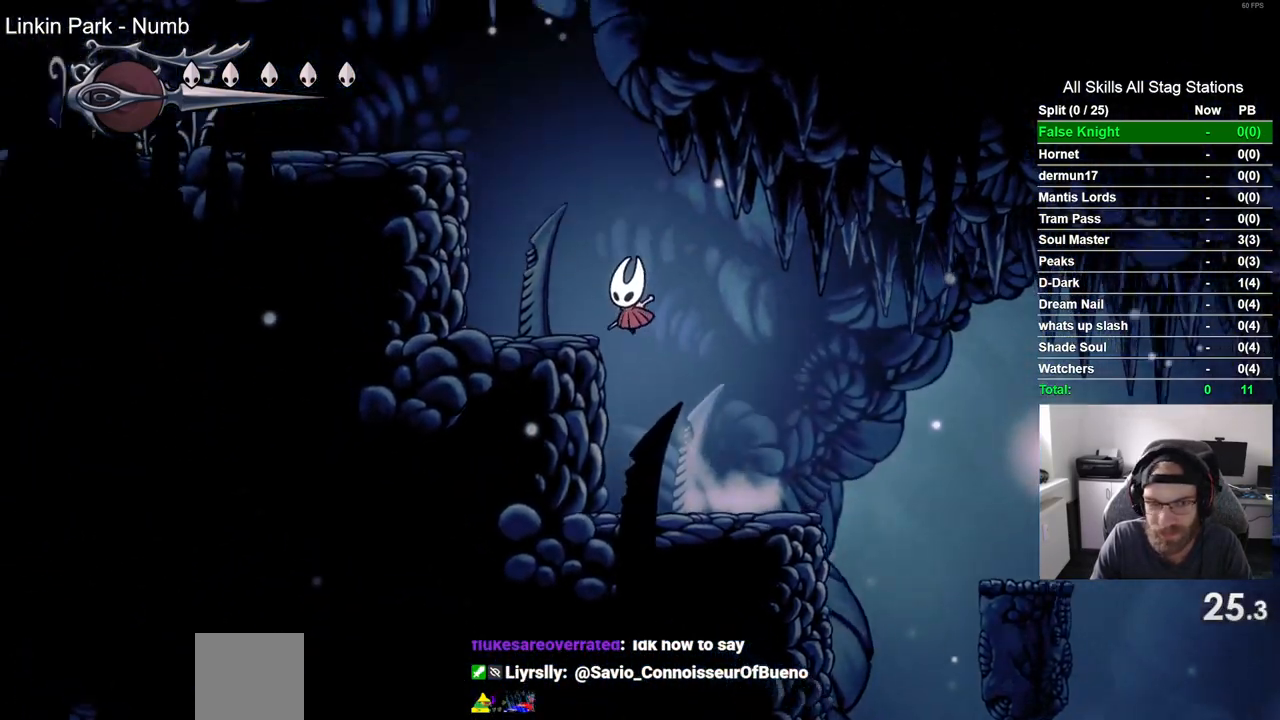
{"buttons": ["CROSS", "DPAD_LEFT"], "left_stick": "center", "right_stick": "center", "events": [[150, "SQUARE", "down"], [350, "DPAD_DOWN", "up"], [433, "SQUARE", "up"]]}
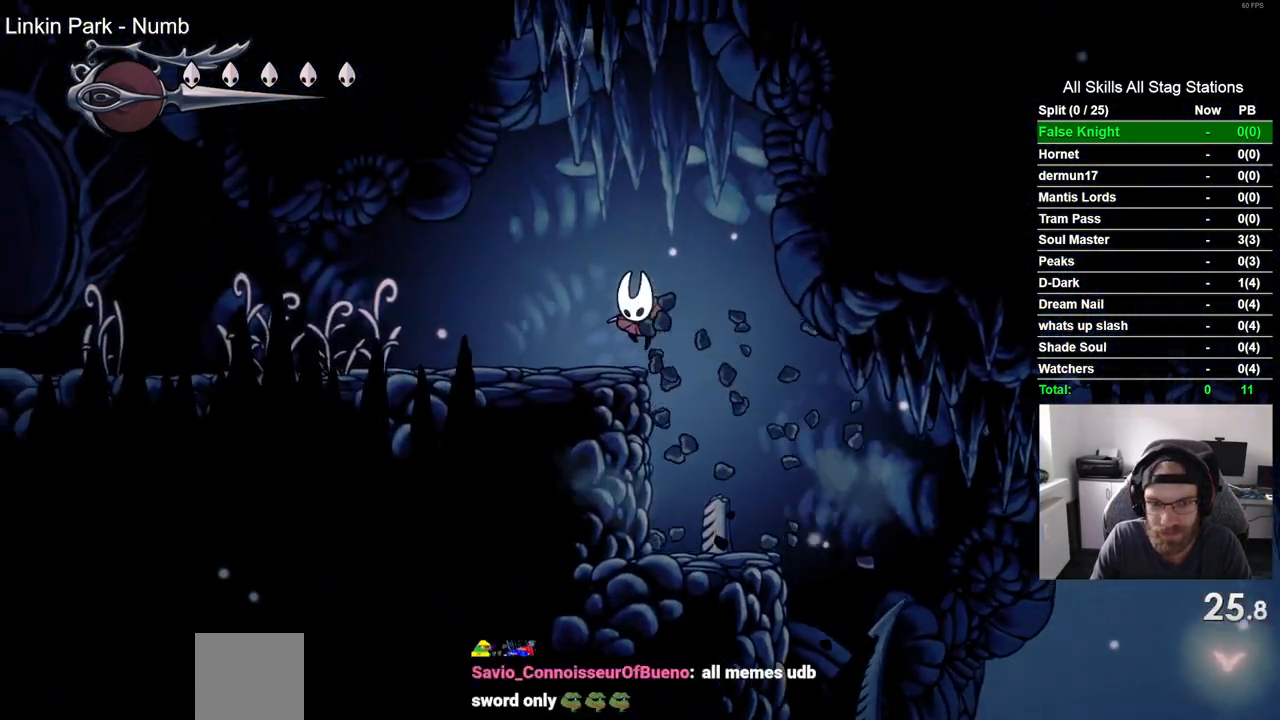
{"buttons": ["SQUARE", "DPAD_LEFT"], "left_stick": "center", "right_stick": "center", "events": [[17, "CROSS", "up"], [333, "SQUARE", "down"]]}
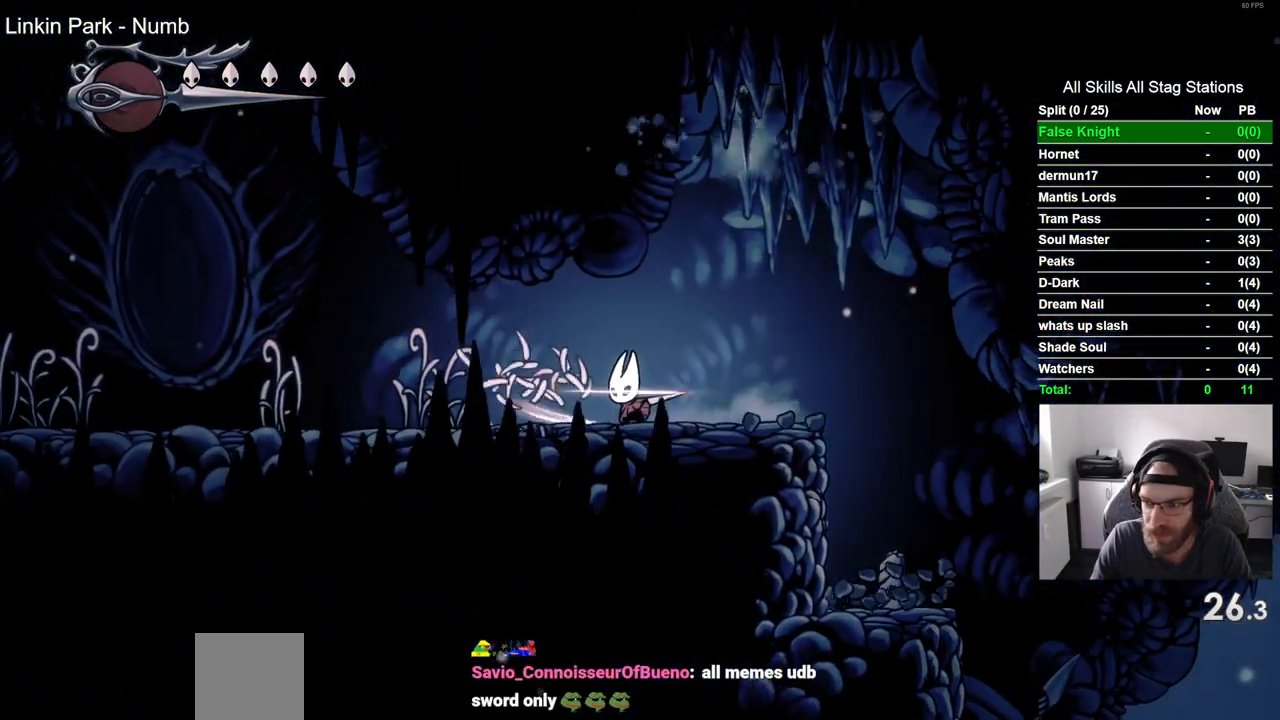
{"buttons": ["DPAD_LEFT"], "left_stick": "center", "right_stick": "center", "events": [[17, "SQUARE", "up"], [250, "SQUARE", "down"], [433, "SQUARE", "up"]]}
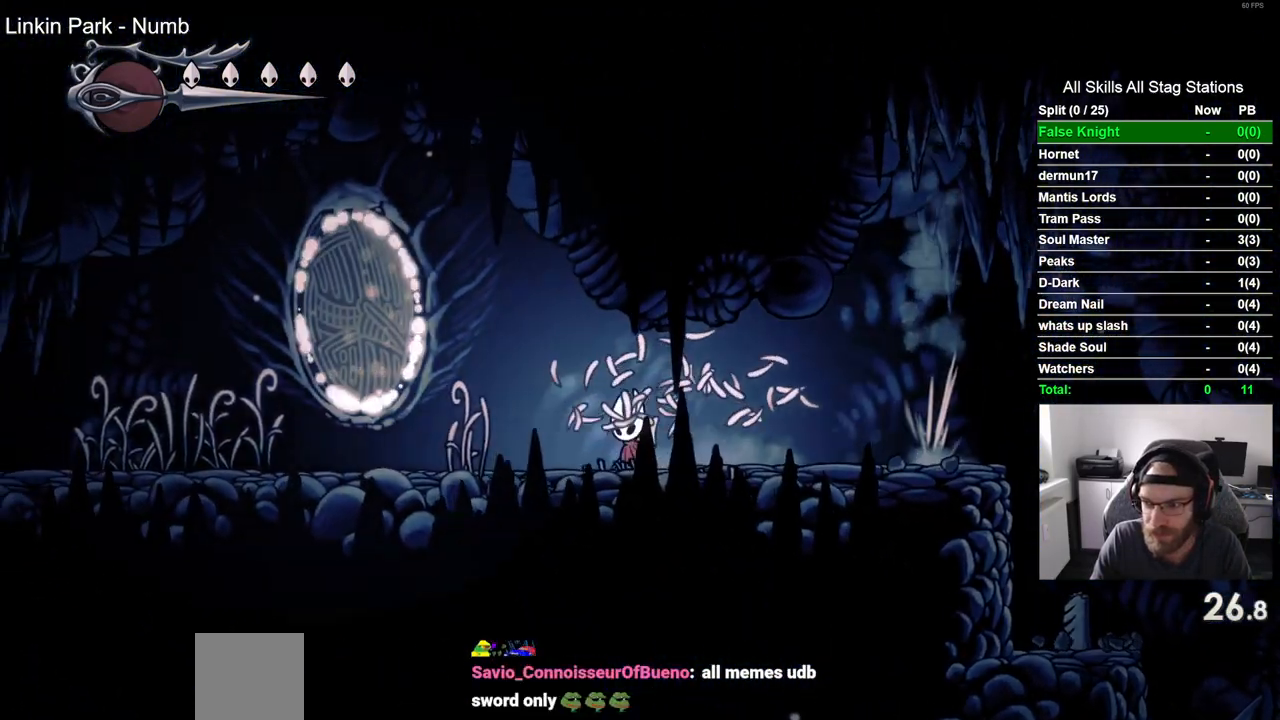
{"buttons": ["DPAD_LEFT"], "left_stick": "center", "right_stick": "center", "events": [[150, "SQUARE", "down"], [350, "SQUARE", "up"]]}
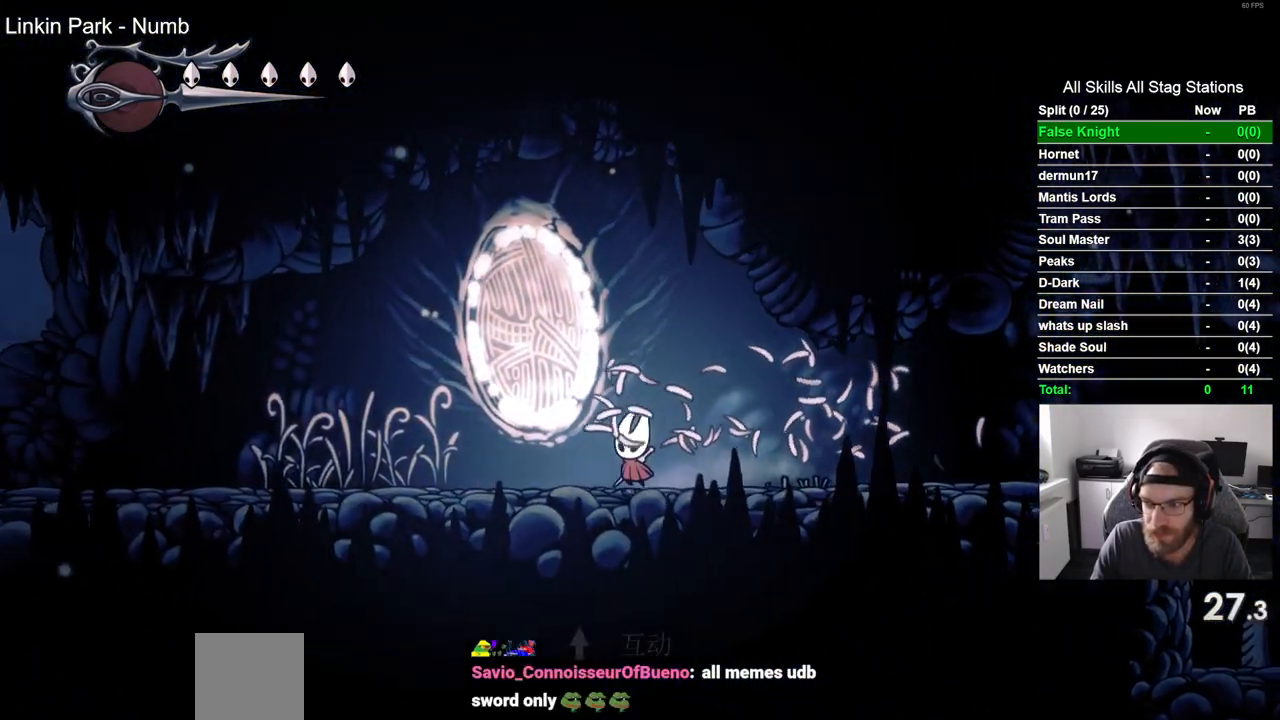
{"buttons": ["DPAD_LEFT"], "left_stick": "center", "right_stick": "center", "events": [[133, "SQUARE", "down"], [333, "SQUARE", "up"]]}
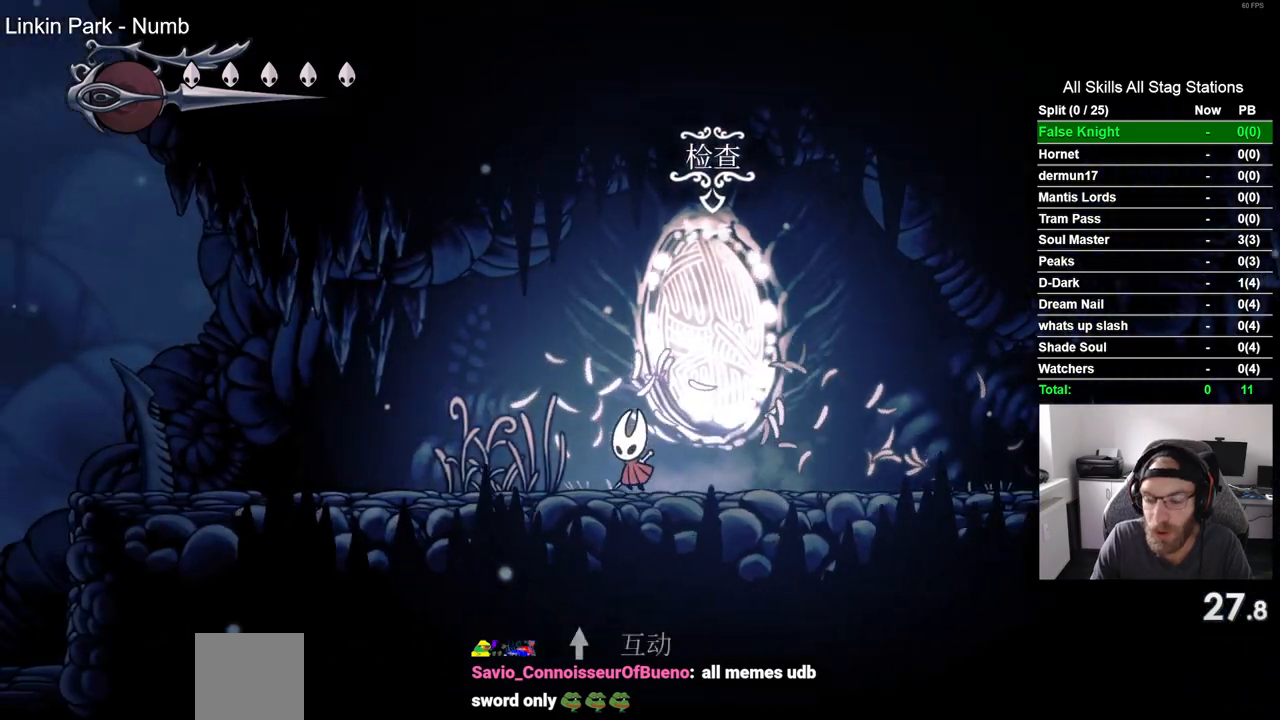
{"buttons": ["DPAD_LEFT"], "left_stick": "center", "right_stick": "center", "events": [[100, "SQUARE", "down"], [283, "SQUARE", "up"]]}
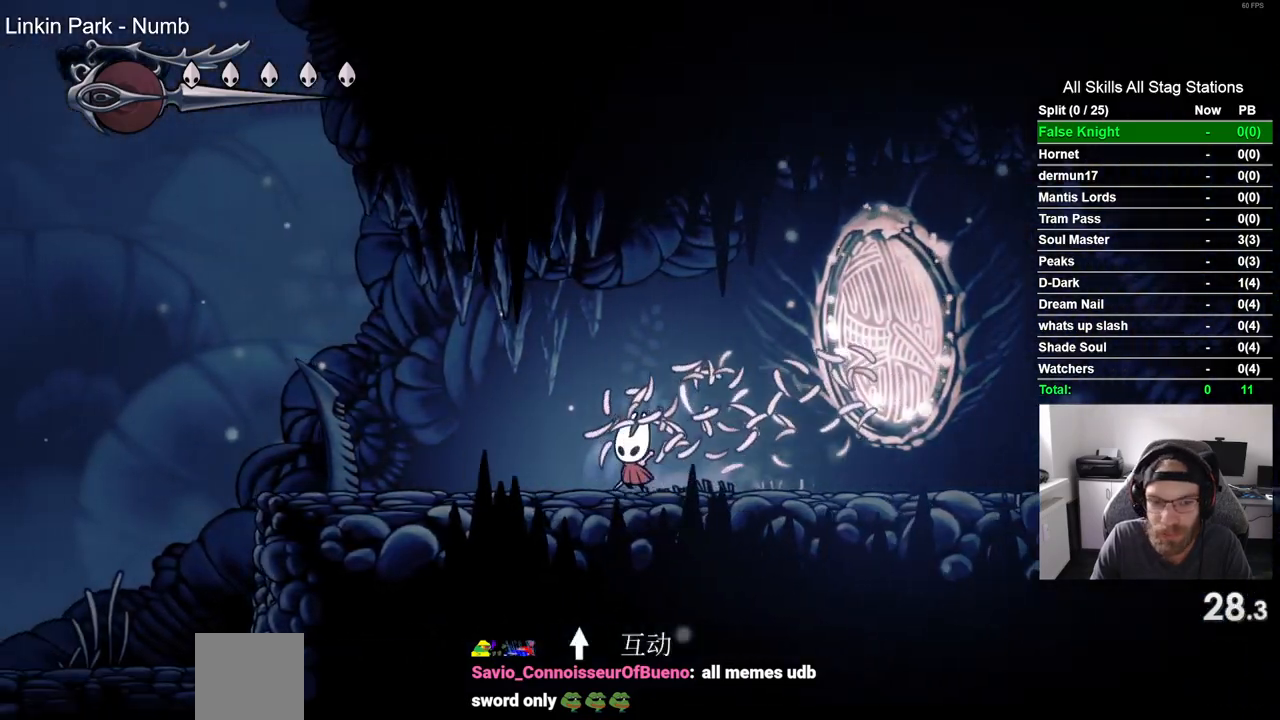
{"buttons": ["SQUARE", "DPAD_LEFT"], "left_stick": "center", "right_stick": "center", "events": [[17, "SQUARE", "down"], [183, "SQUARE", "up"], [467, "SQUARE", "down"]]}
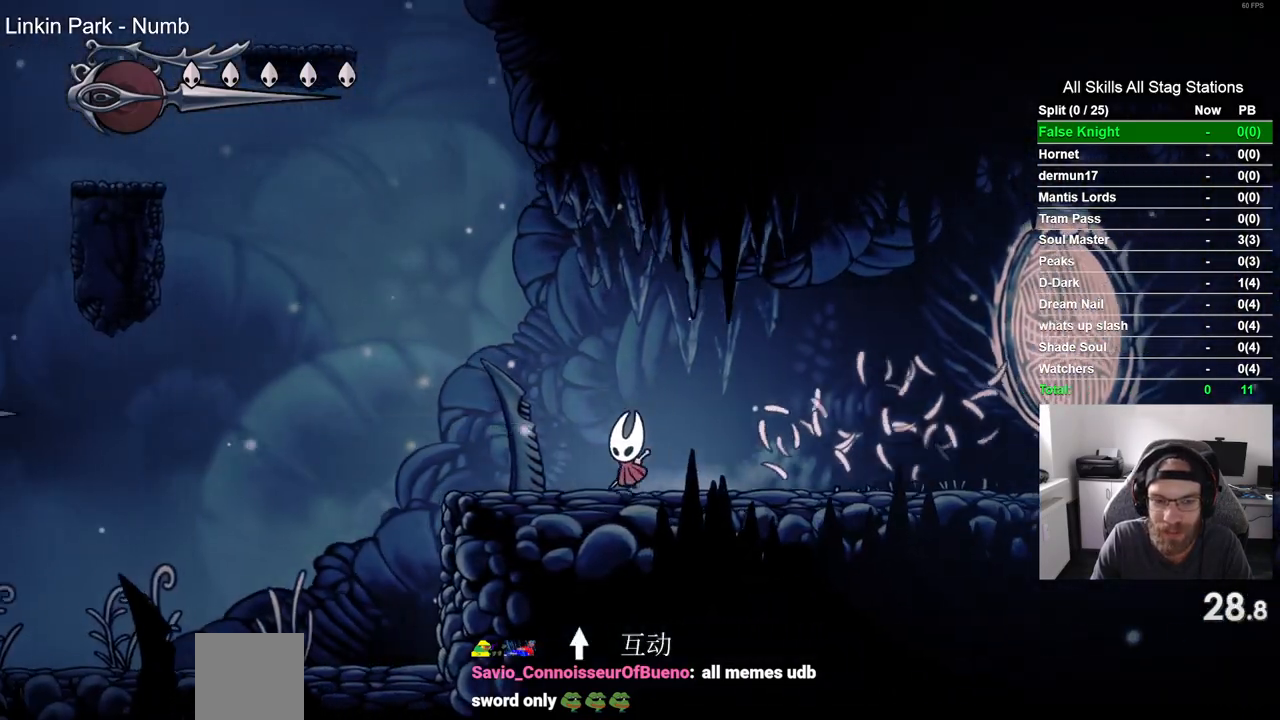
{"buttons": ["SQUARE", "DPAD_LEFT"], "left_stick": "center", "right_stick": "center", "events": [[150, "SQUARE", "up"], [367, "SQUARE", "down"]]}
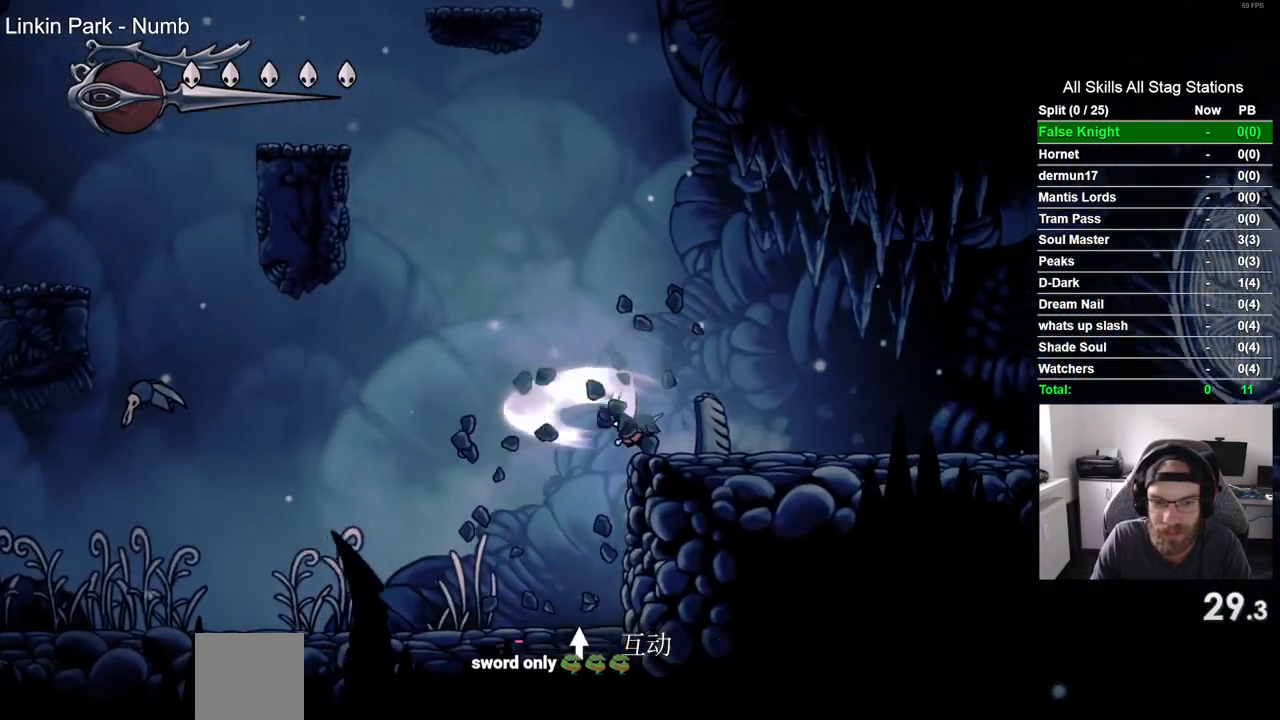
{"buttons": ["DPAD_LEFT"], "left_stick": "center", "right_stick": "center", "events": [[33, "SQUARE", "up"], [333, "SQUARE", "down"], [483, "SQUARE", "up"]]}
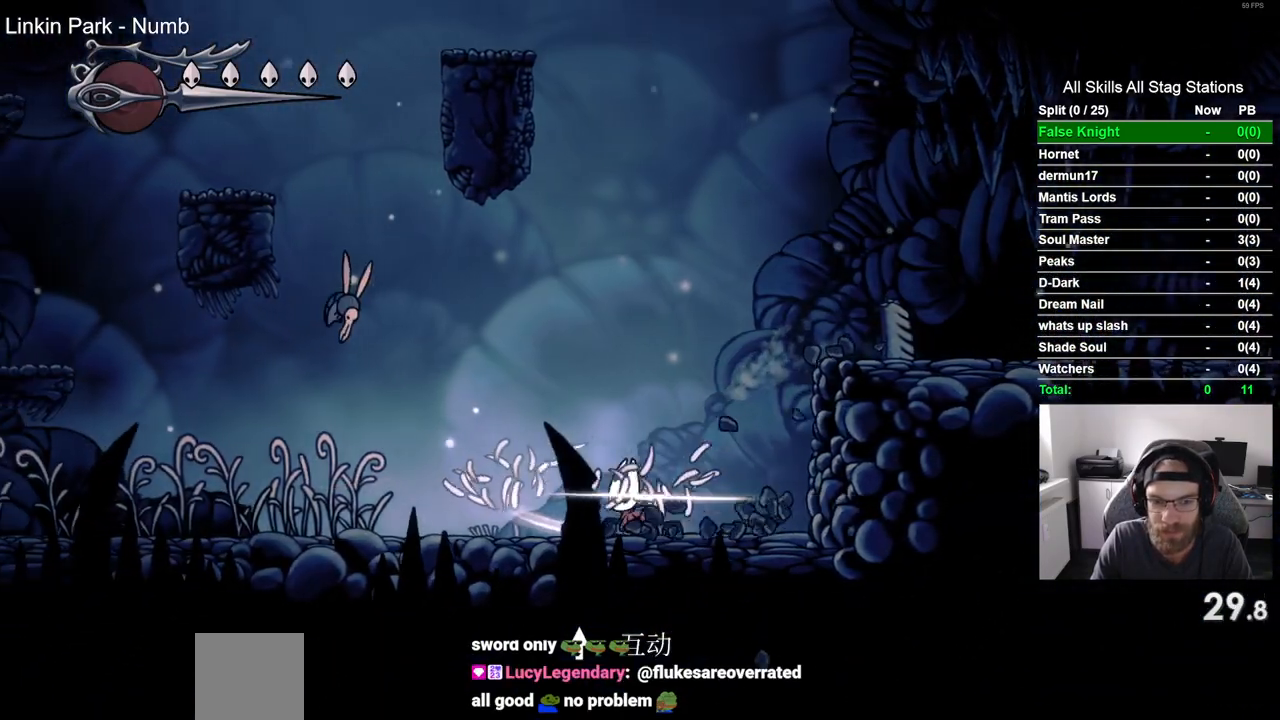
{"buttons": ["DPAD_UP", "DPAD_LEFT"], "left_stick": "center", "right_stick": "center", "events": [[200, "SQUARE", "down"], [367, "SQUARE", "up"], [450, "DPAD_UP", "down"]]}
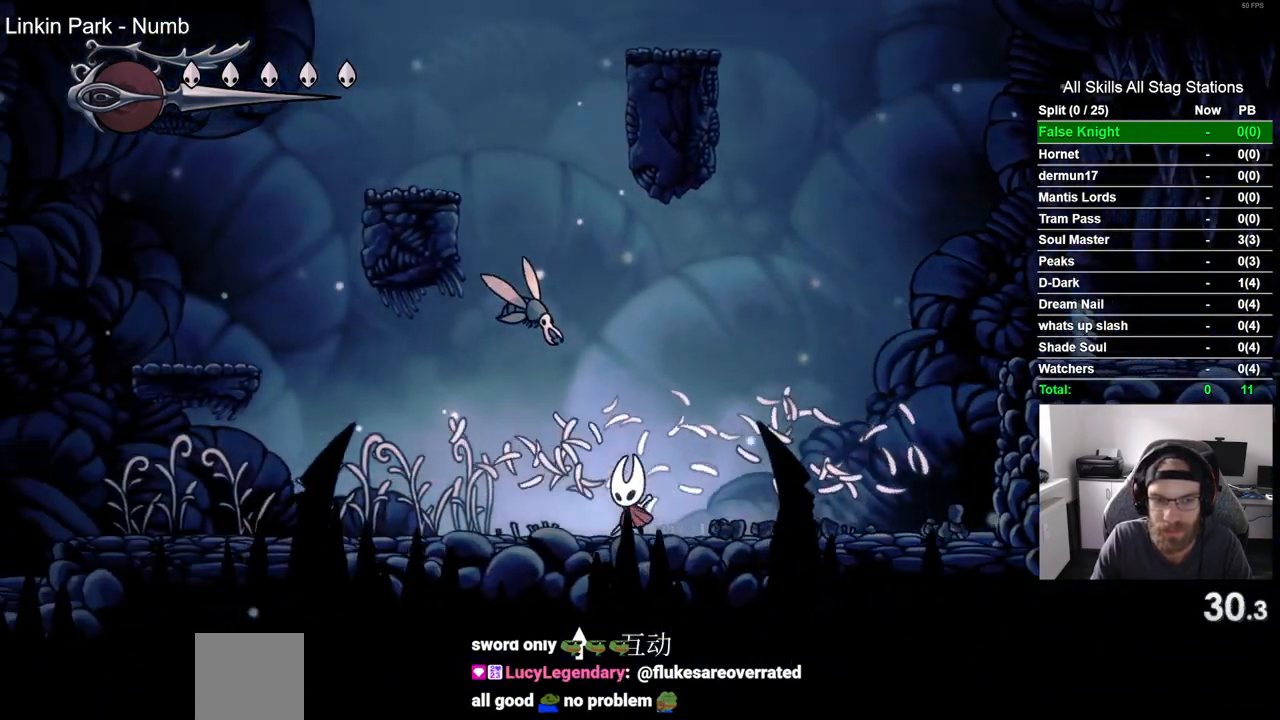
{"buttons": ["DPAD_LEFT"], "left_stick": "center", "right_stick": "center", "events": [[200, "SQUARE", "down"], [317, "DPAD_UP", "up"], [367, "SQUARE", "up"]]}
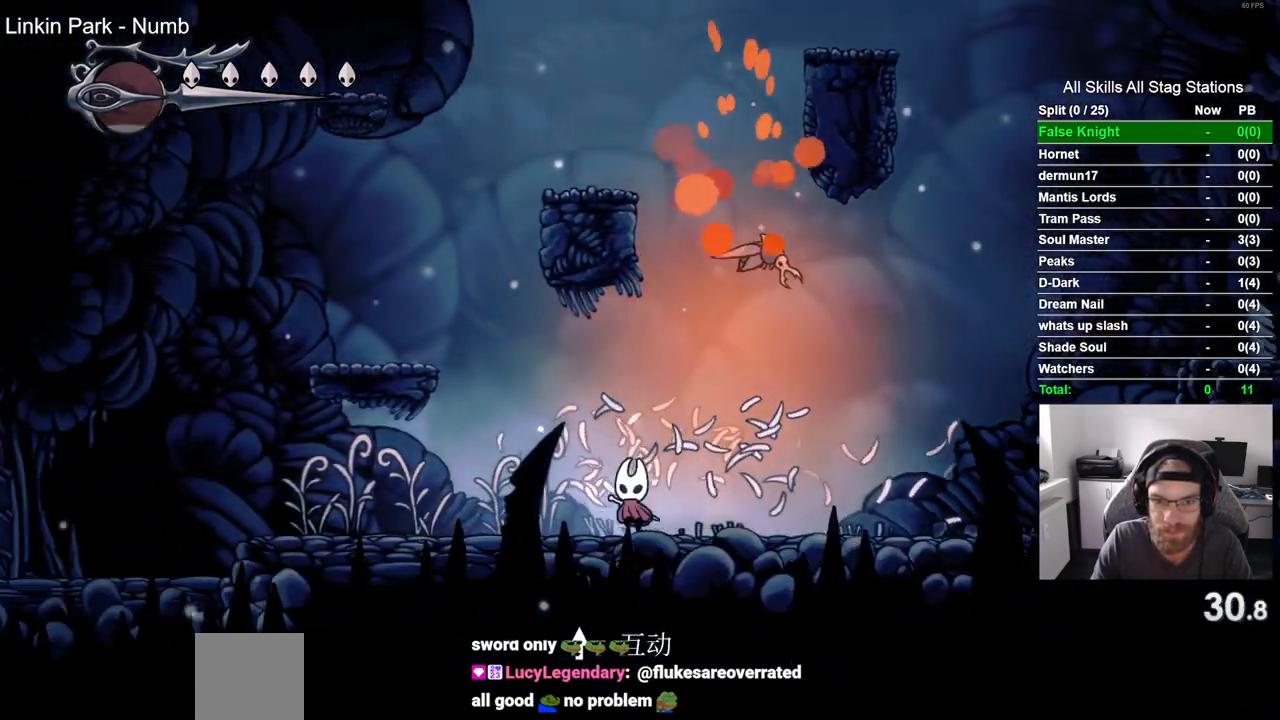
{"buttons": ["DPAD_LEFT"], "left_stick": "center", "right_stick": "center", "events": [[67, "CROSS", "down"], [400, "CROSS", "up"]]}
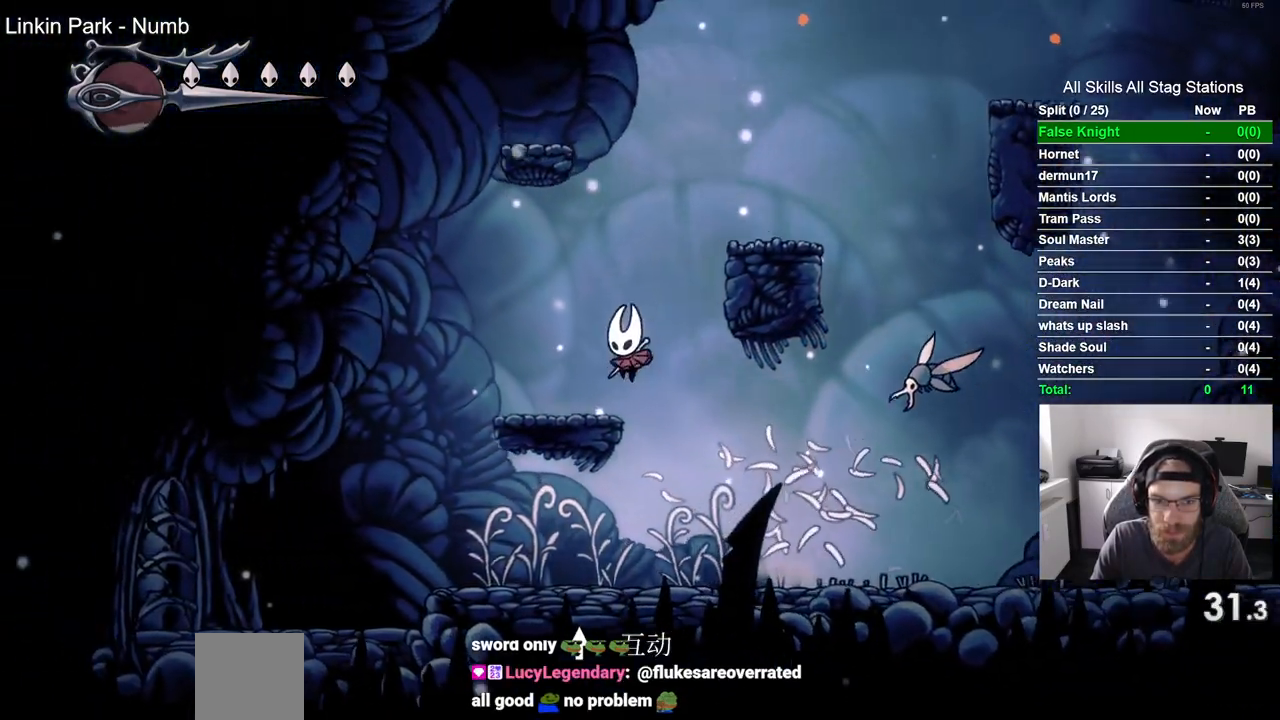
{"buttons": ["CROSS", "DPAD_RIGHT"], "left_stick": "center", "right_stick": "center", "events": [[100, "DPAD_LEFT", "up"], [133, "CROSS", "down"], [133, "DPAD_RIGHT", "down"]]}
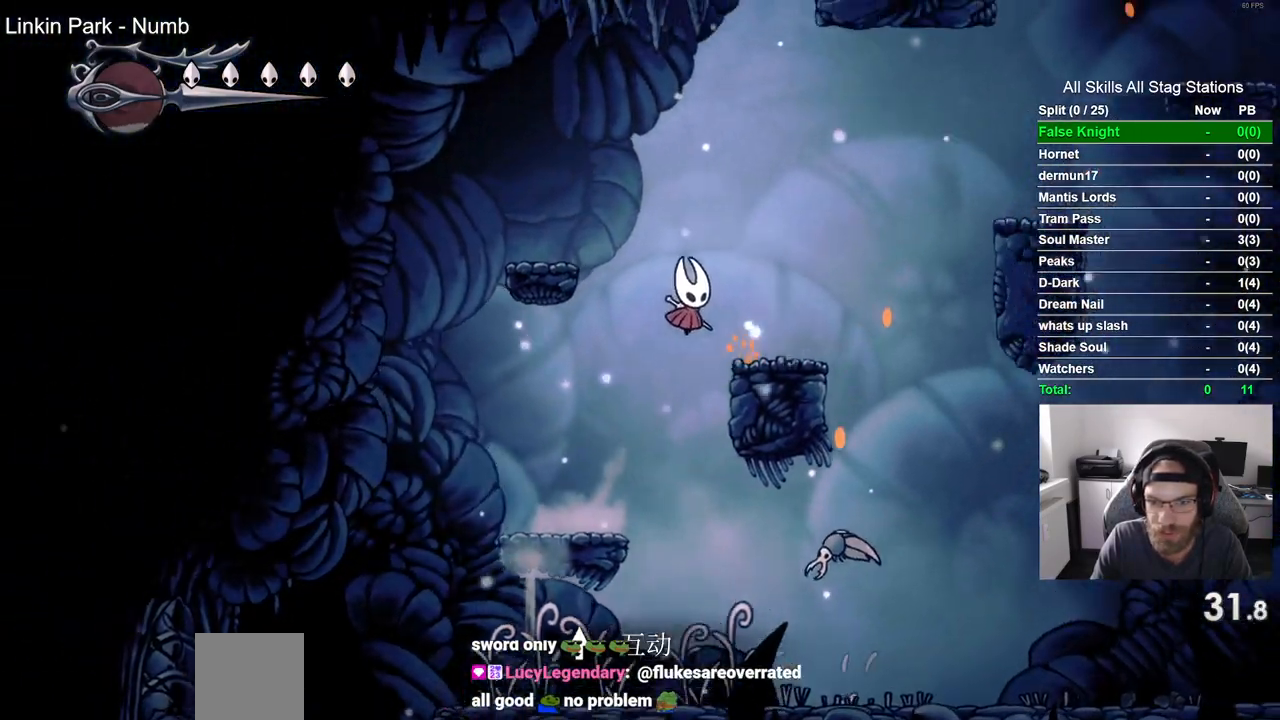
{"buttons": ["CROSS", "DPAD_RIGHT"], "left_stick": "center", "right_stick": "center", "events": [[17, "CROSS", "up"], [233, "CROSS", "down"]]}
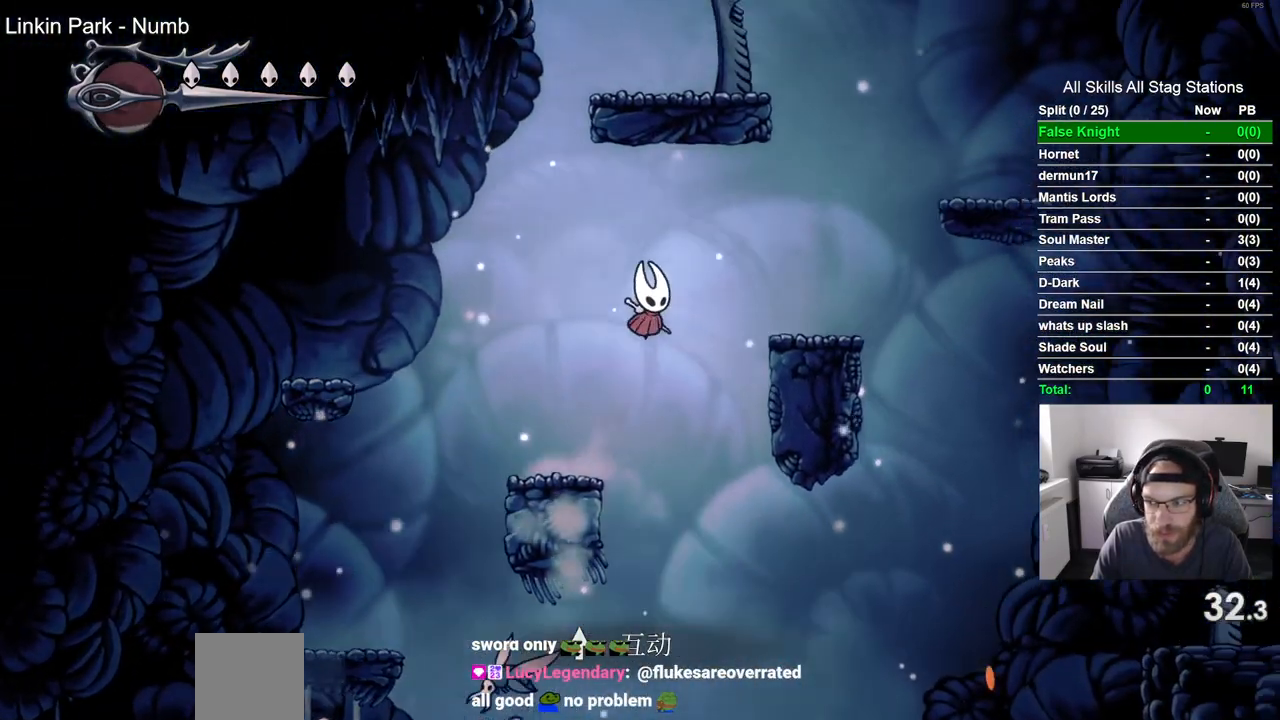
{"buttons": ["DPAD_RIGHT"], "left_stick": "center", "right_stick": "center", "events": [[250, "CROSS", "up"]]}
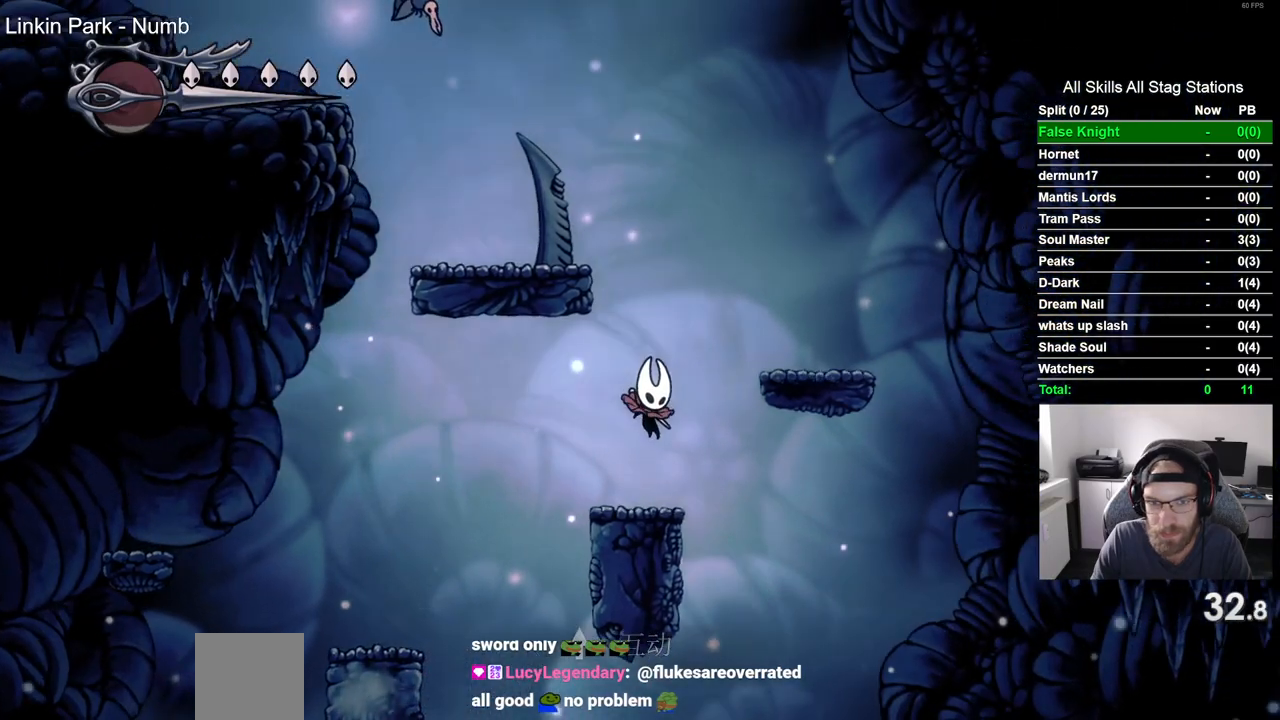
{"buttons": ["CROSS", "DPAD_LEFT"], "left_stick": "center", "right_stick": "center"}
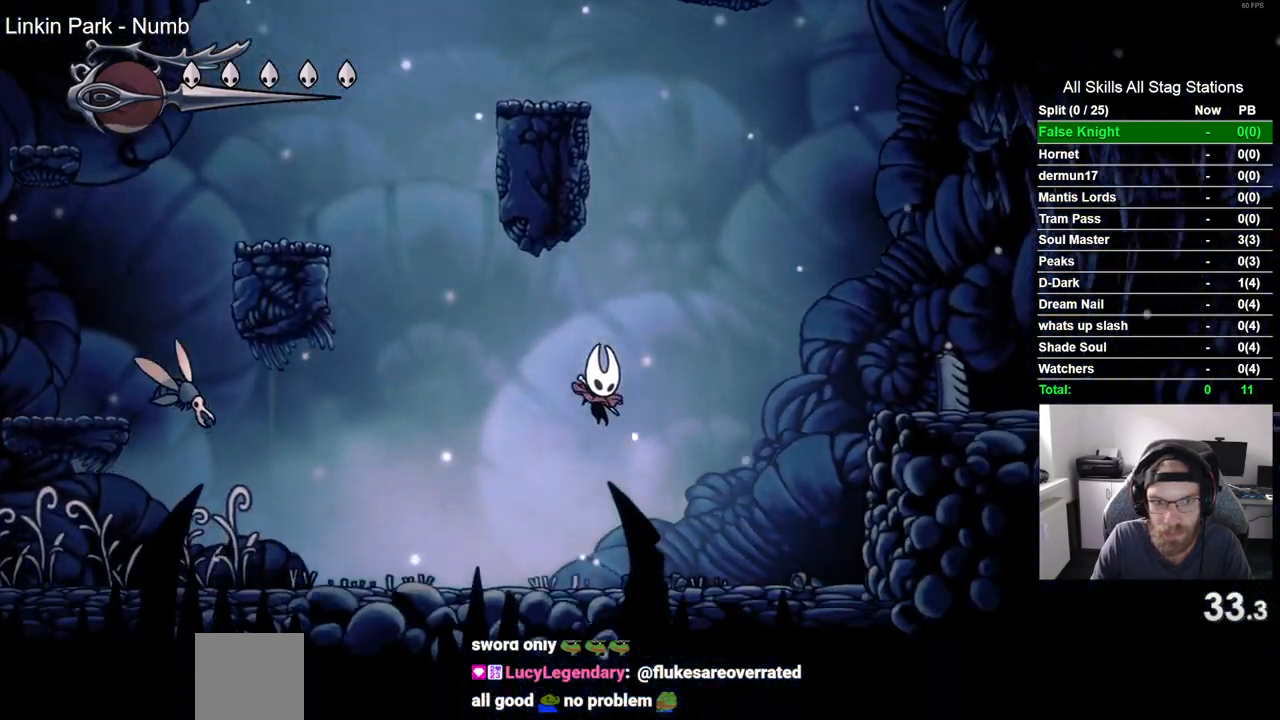
{"buttons": ["DPAD_LEFT"], "left_stick": "center", "right_stick": "center", "events": [[50, "CROSS", "up"]]}
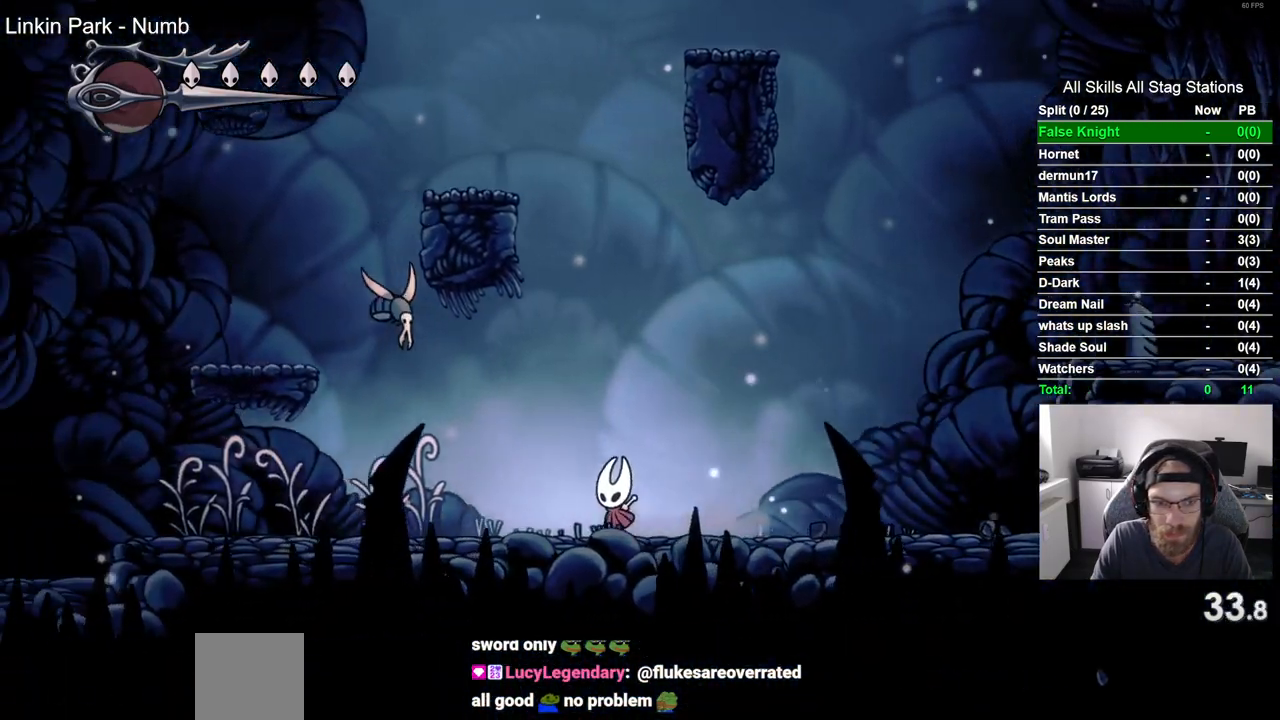
{"buttons": ["SQUARE", "DPAD_UP", "DPAD_LEFT"], "left_stick": "center", "right_stick": "center", "events": [[200, "DPAD_UP", "down"], [433, "SQUARE", "down"]]}
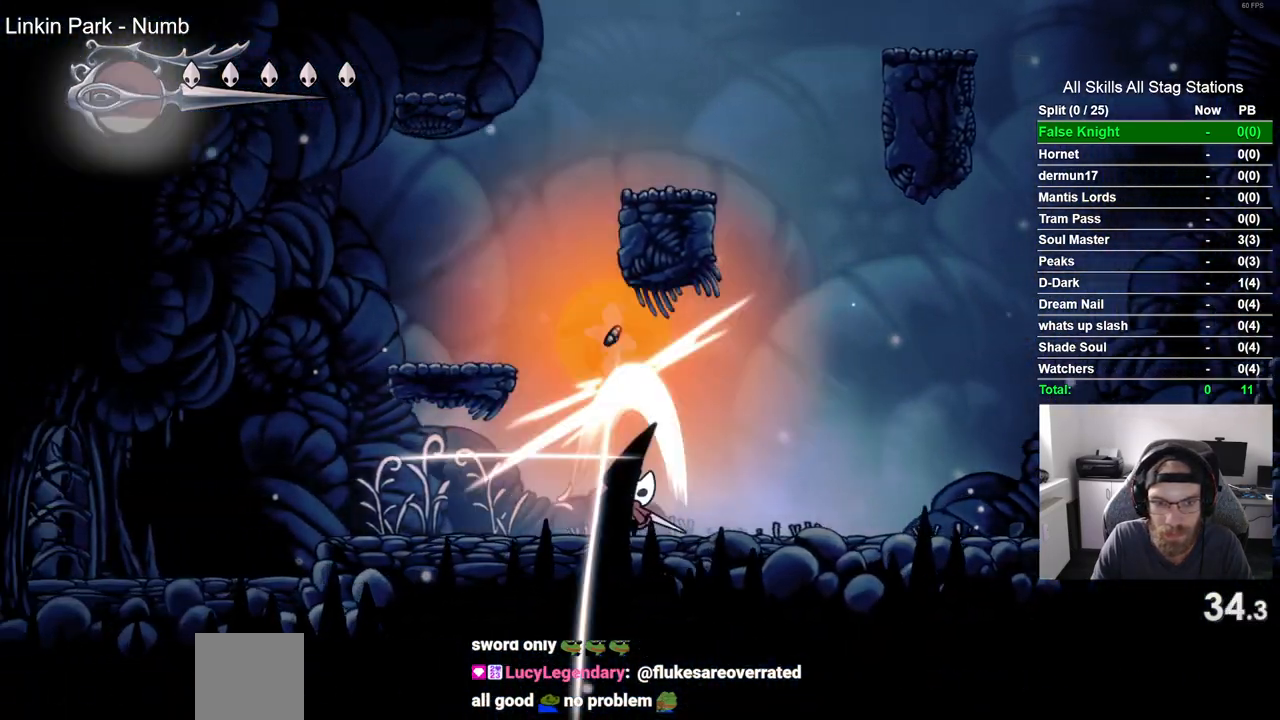
{"buttons": ["CROSS", "DPAD_LEFT"], "left_stick": "center", "right_stick": "center", "events": [[67, "CROSS", "down"], [67, "SQUARE", "up"], [100, "DPAD_LEFT", "up"], [300, "DPAD_LEFT", "down"], [300, "DPAD_UP", "up"]]}
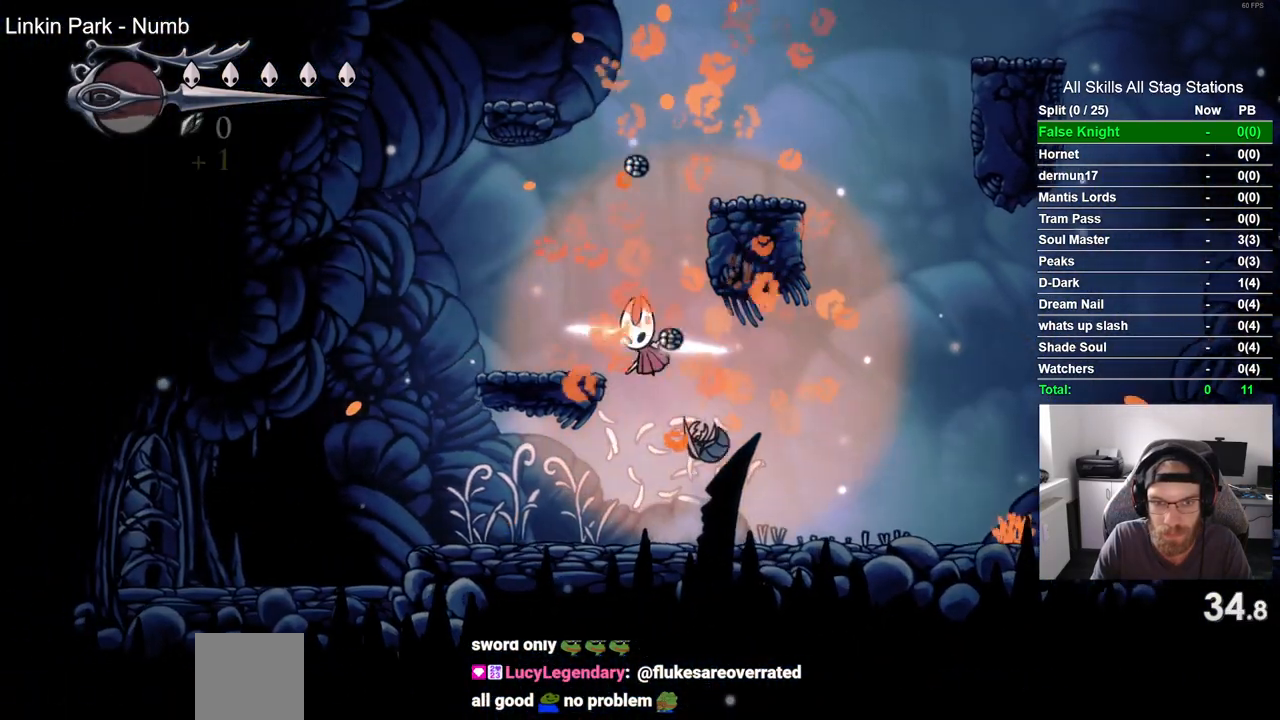
{"buttons": ["CROSS", "DPAD_RIGHT"], "left_stick": "center", "right_stick": "center", "events": [[17, "CROSS", "up"], [233, "DPAD_LEFT", "up"], [250, "CROSS", "down"], [250, "DPAD_RIGHT", "down"]]}
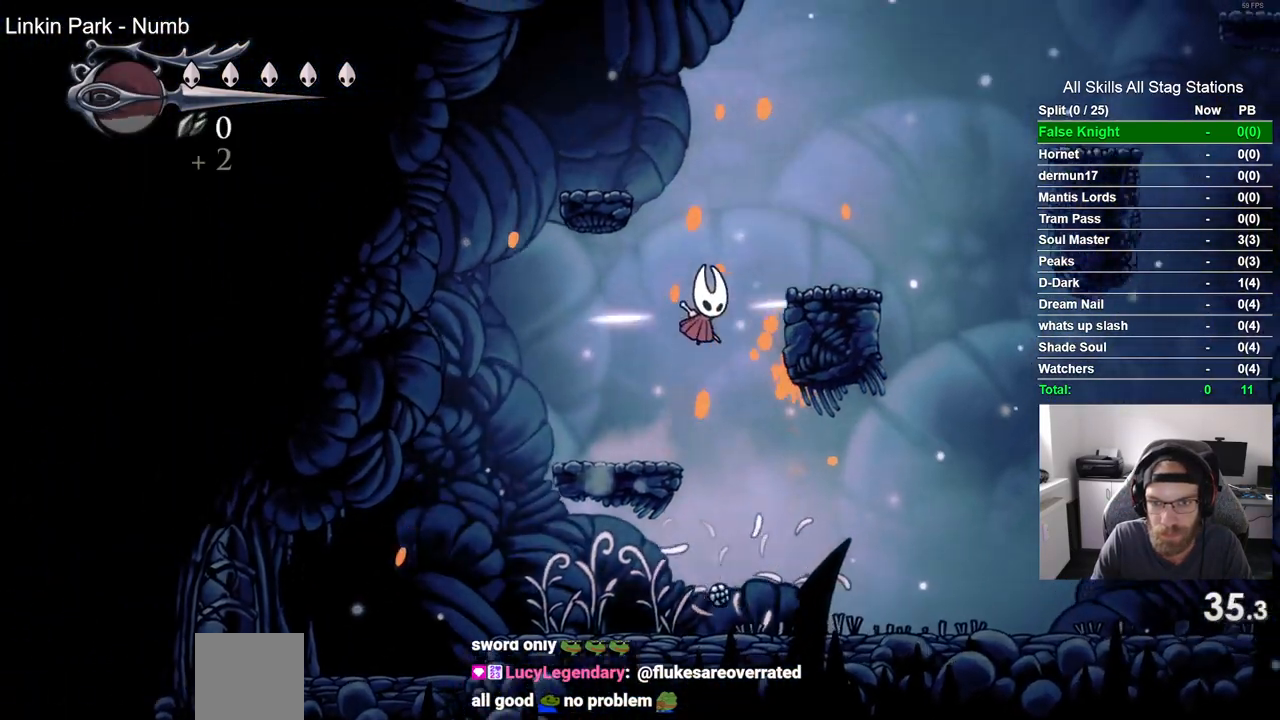
{"buttons": ["CROSS", "DPAD_RIGHT"], "left_stick": "center", "right_stick": "center"}
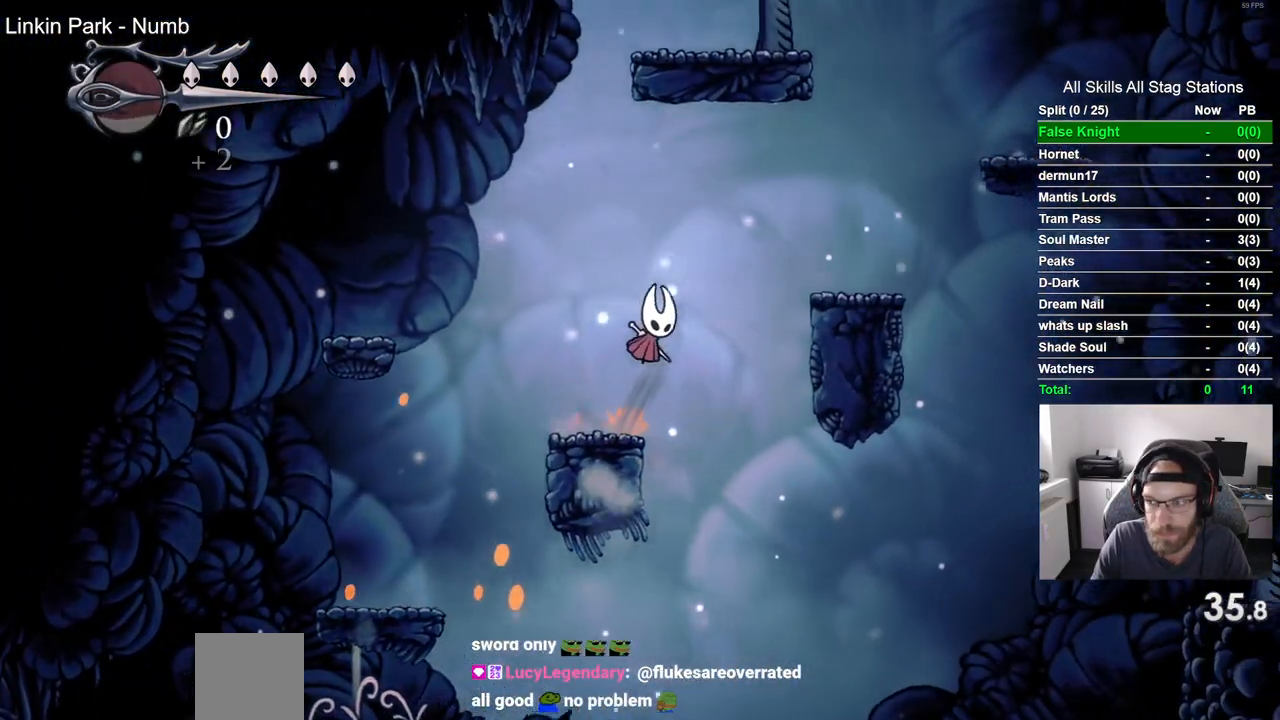
{"buttons": ["DPAD_RIGHT"], "left_stick": "center", "right_stick": "center", "events": [[350, "CROSS", "up"]]}
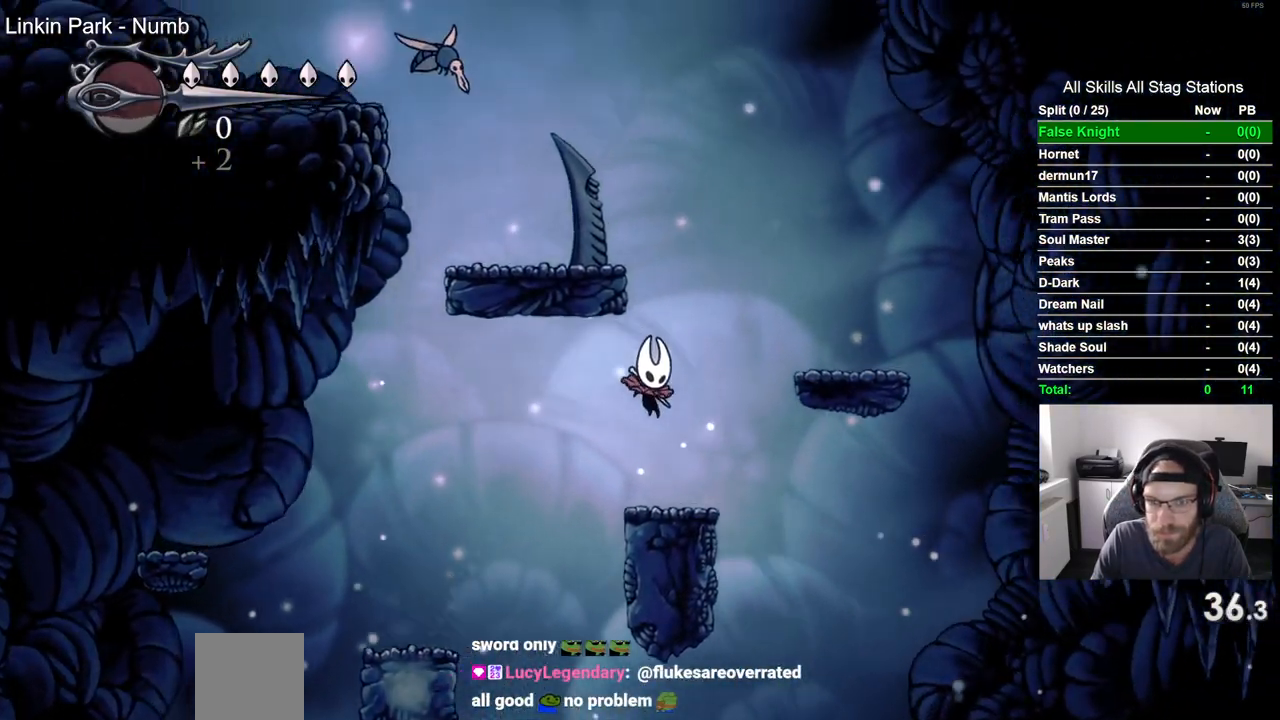
{"buttons": ["CROSS", "DPAD_LEFT"], "left_stick": "center", "right_stick": "center", "events": [[133, "CROSS", "down"], [300, "DPAD_LEFT", "down"], [500, "DPAD_RIGHT", "up"]]}
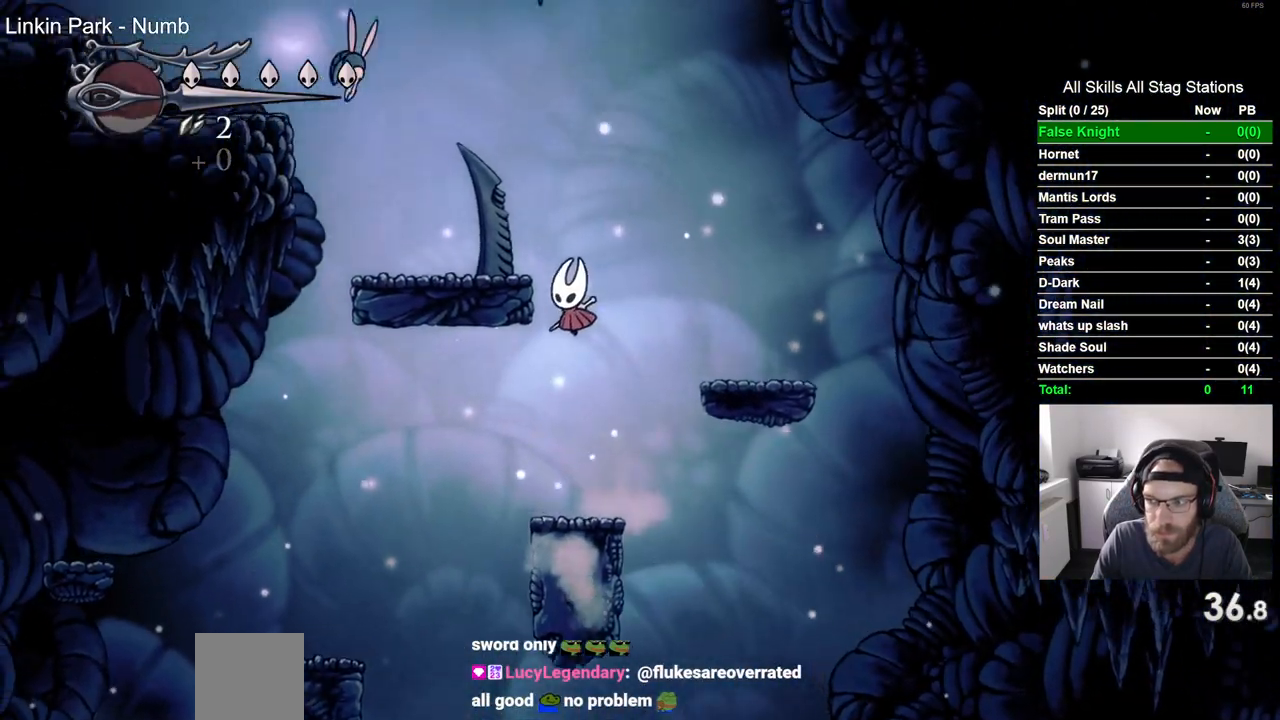
{"buttons": ["DPAD_LEFT"], "left_stick": "center", "right_stick": "center"}